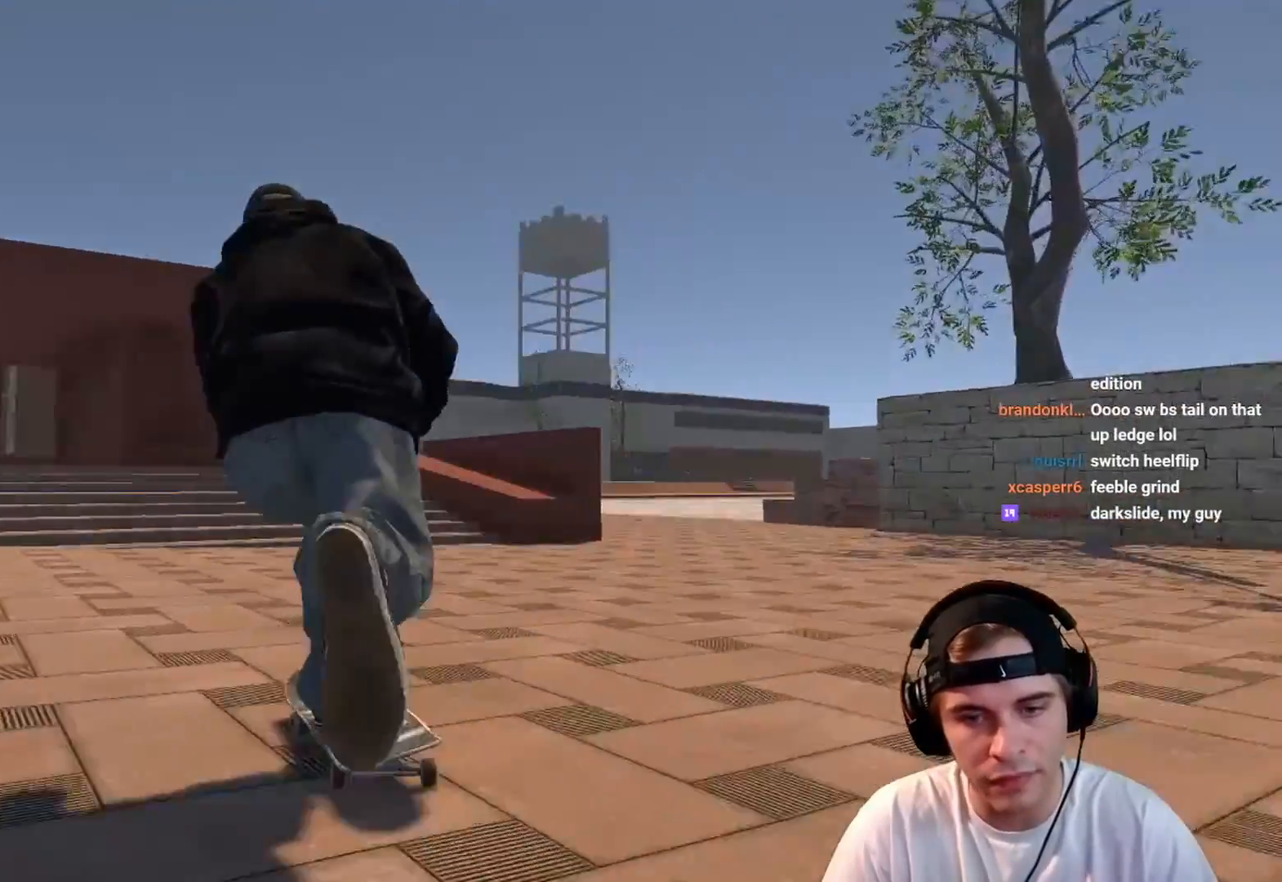
Gameplay with a controller (Xbox layout); each line is a JSON object with the inputs held at the frame after it. "events" lists button and stick changes between this image and that frame as [ms after this image, input, new state], when the widget could be followed in between. Not read: L3 R3.
{"buttons": ["L2"], "left_stick": "center", "right_stick": "center", "events": []}
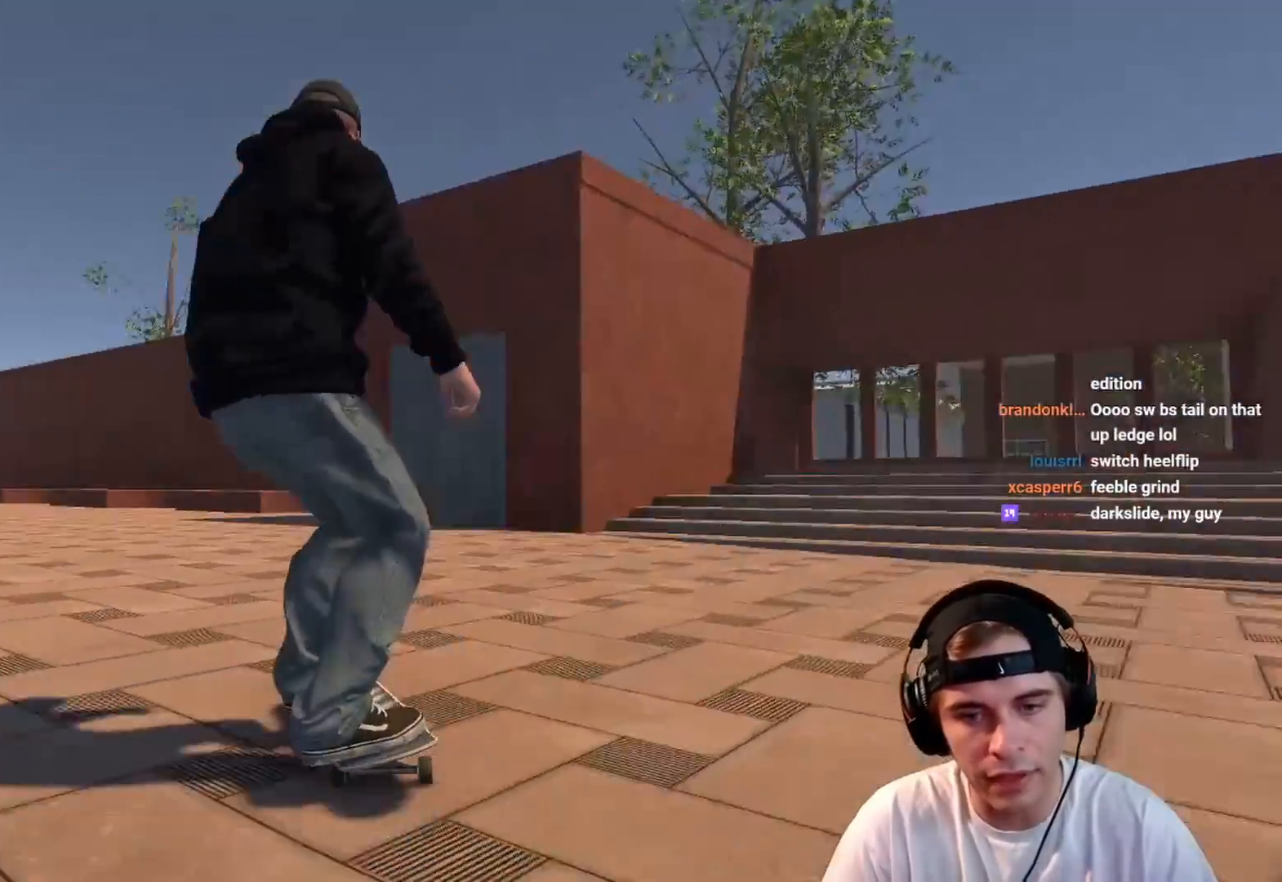
{"buttons": ["L2"], "left_stick": "center", "right_stick": "center", "events": [[50, "L2", "up"], [167, "L2", "down"], [350, "L2", "up"], [483, "L2", "down"]]}
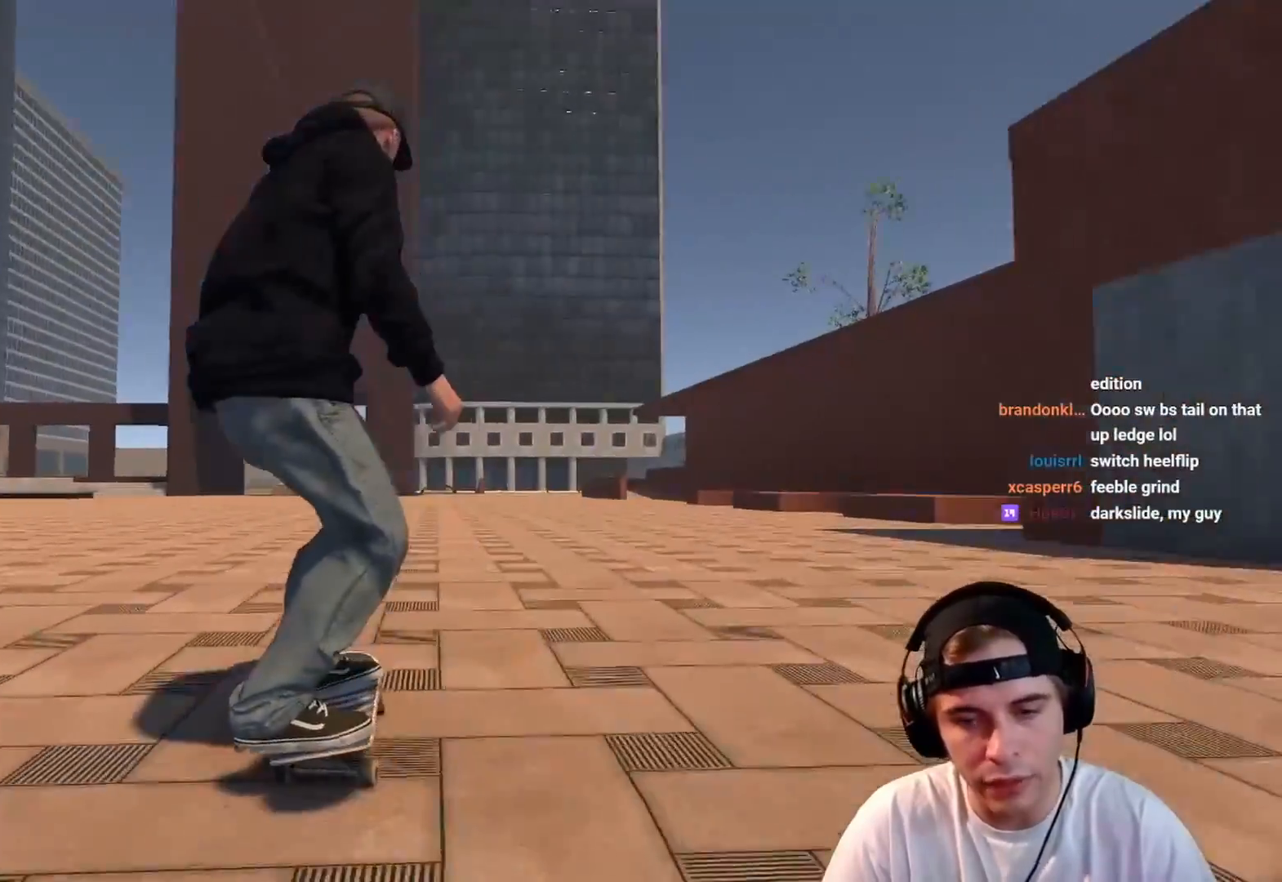
{"buttons": [], "left_stick": "center", "right_stick": "up", "events": [[133, "right_stick", "down"], [200, "L2", "up"], [383, "right_stick", "center"], [433, "right_stick", "up"]]}
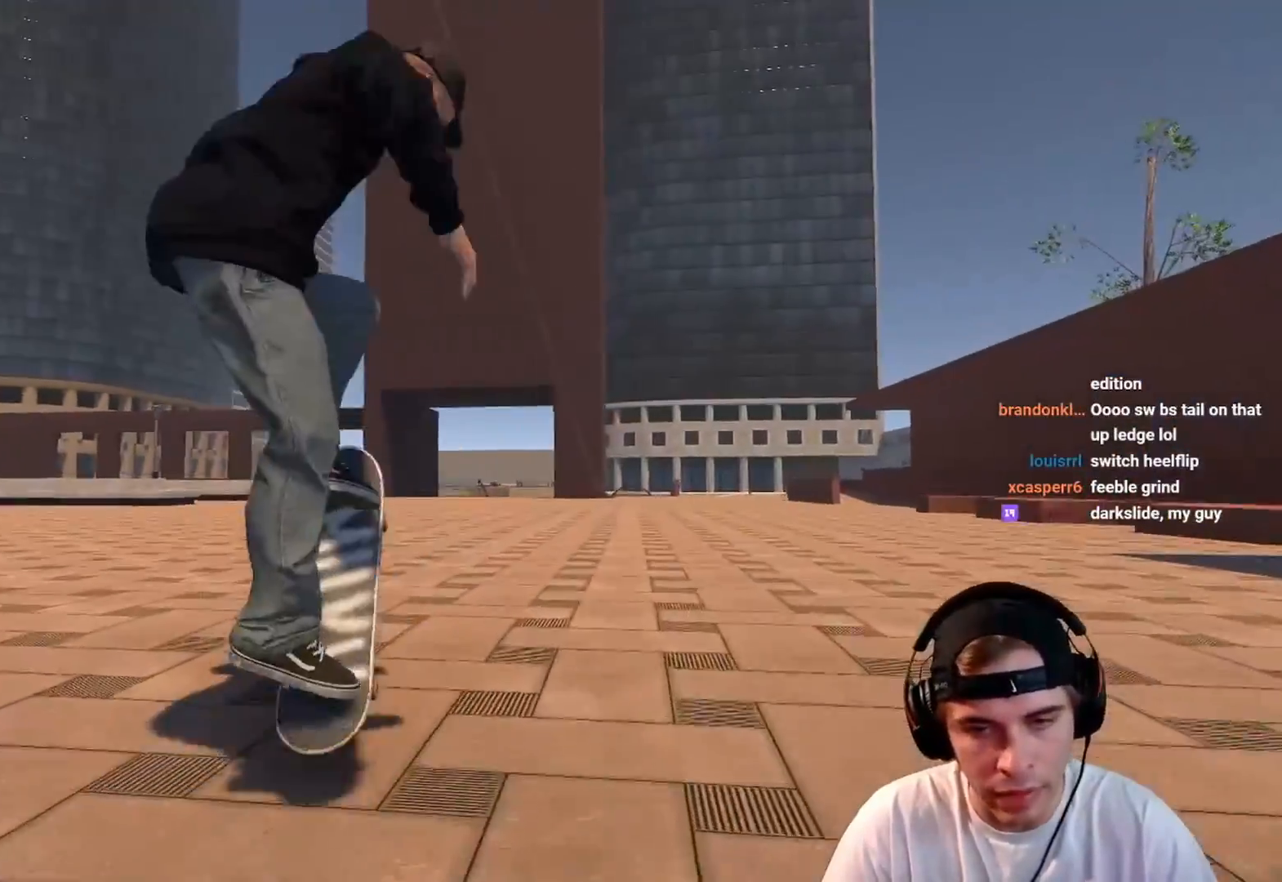
{"buttons": [], "left_stick": "center", "right_stick": "center", "events": [[283, "right_stick", "center"]]}
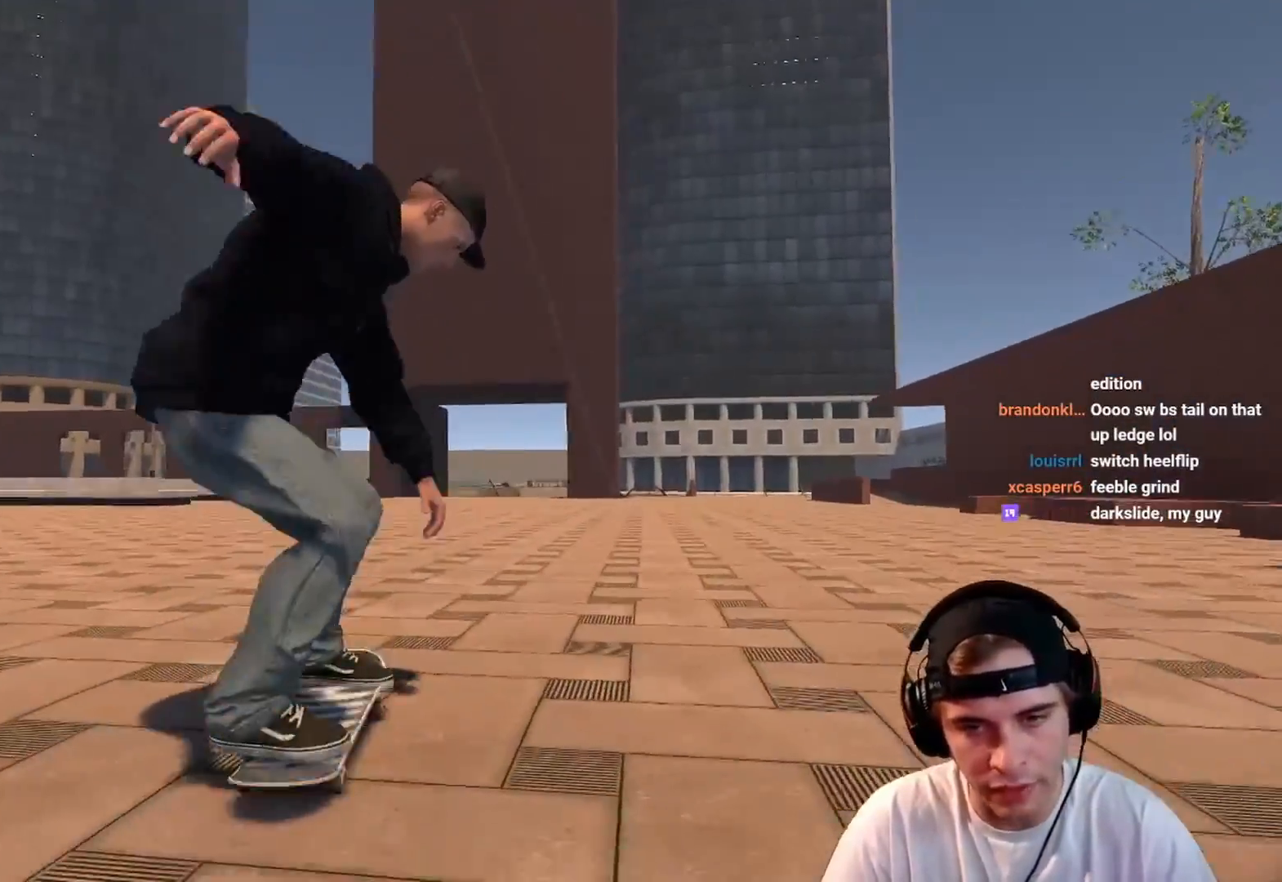
{"buttons": ["R2"], "left_stick": "center", "right_stick": "center", "events": [[417, "R2", "down"]]}
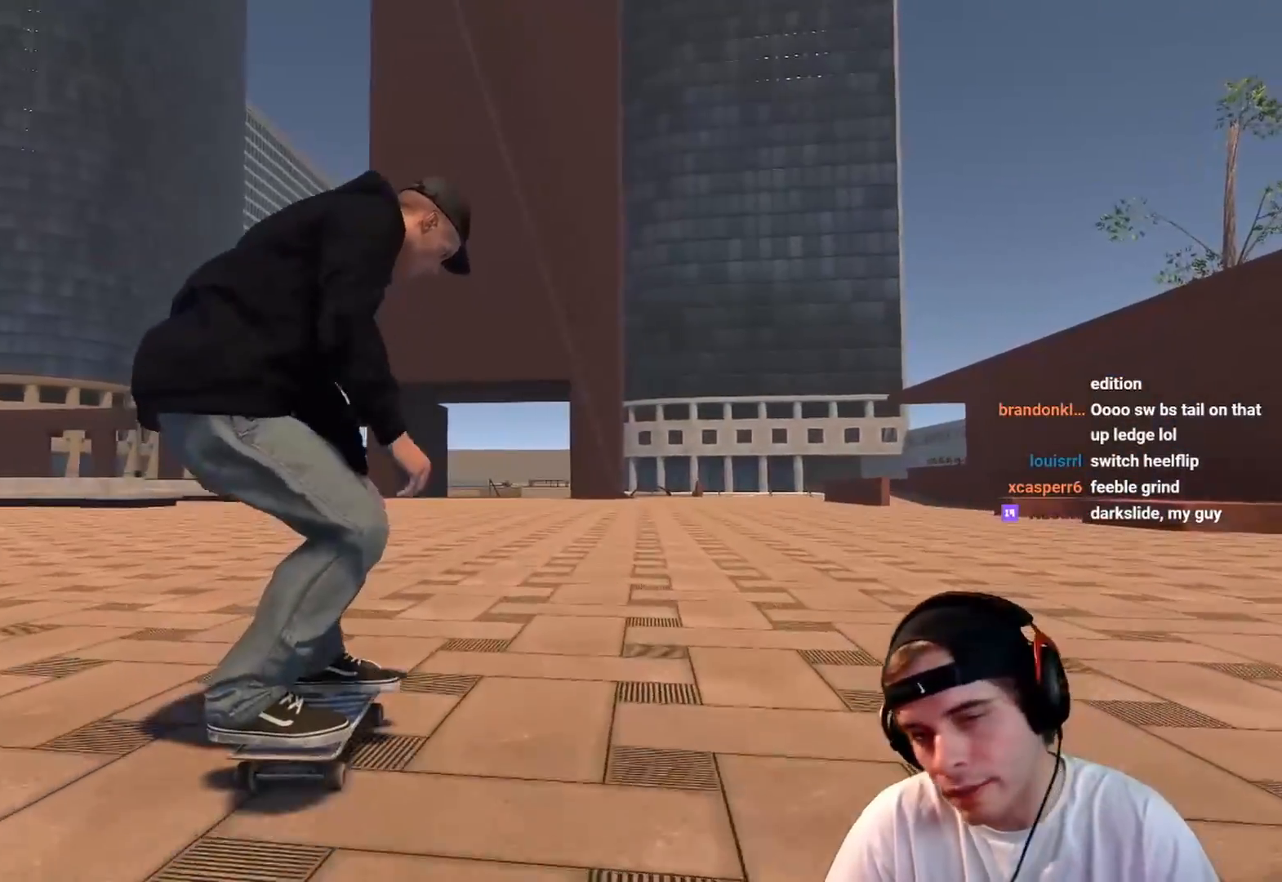
{"buttons": [], "left_stick": "center", "right_stick": "center", "events": [[67, "R2", "up"]]}
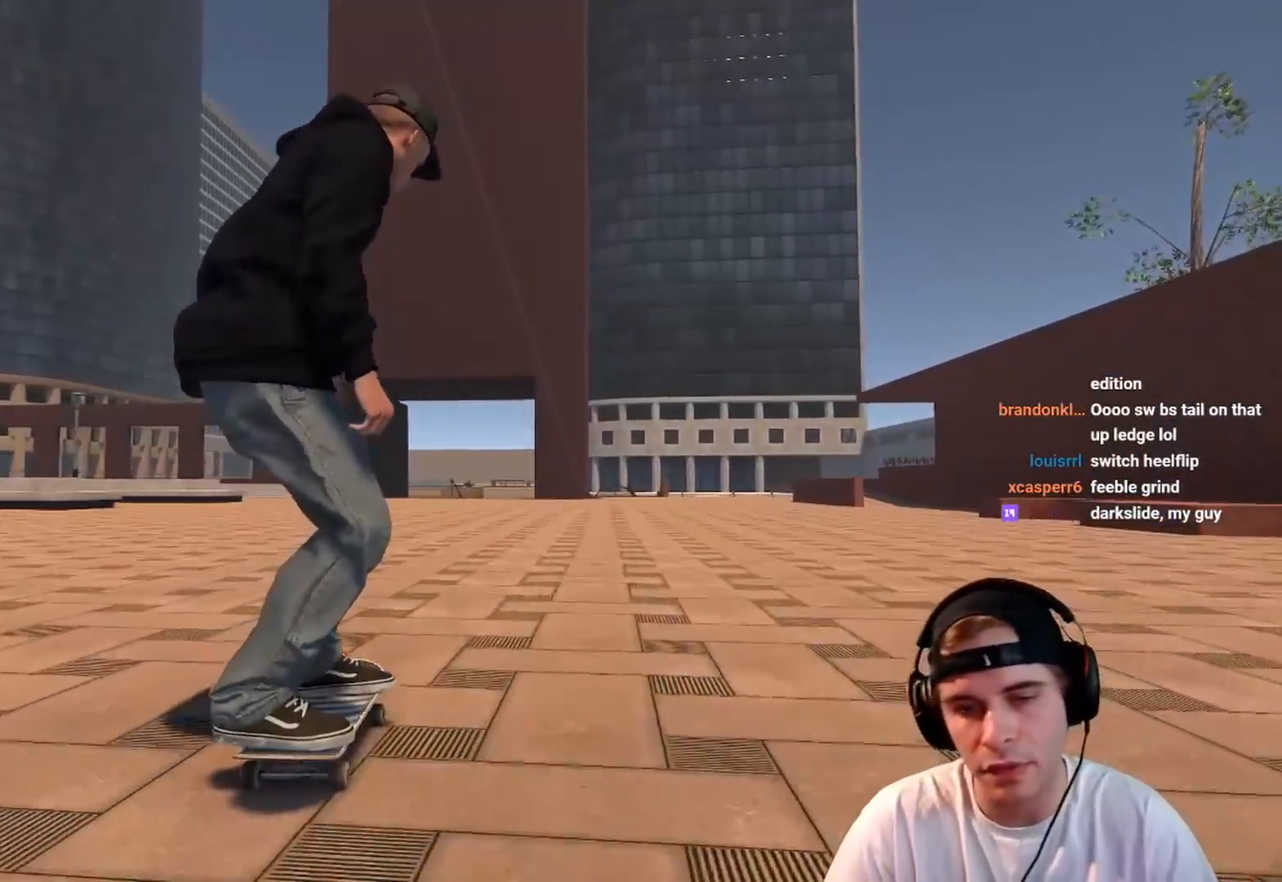
{"buttons": [], "left_stick": "center", "right_stick": "down", "events": [[367, "right_stick", "down"]]}
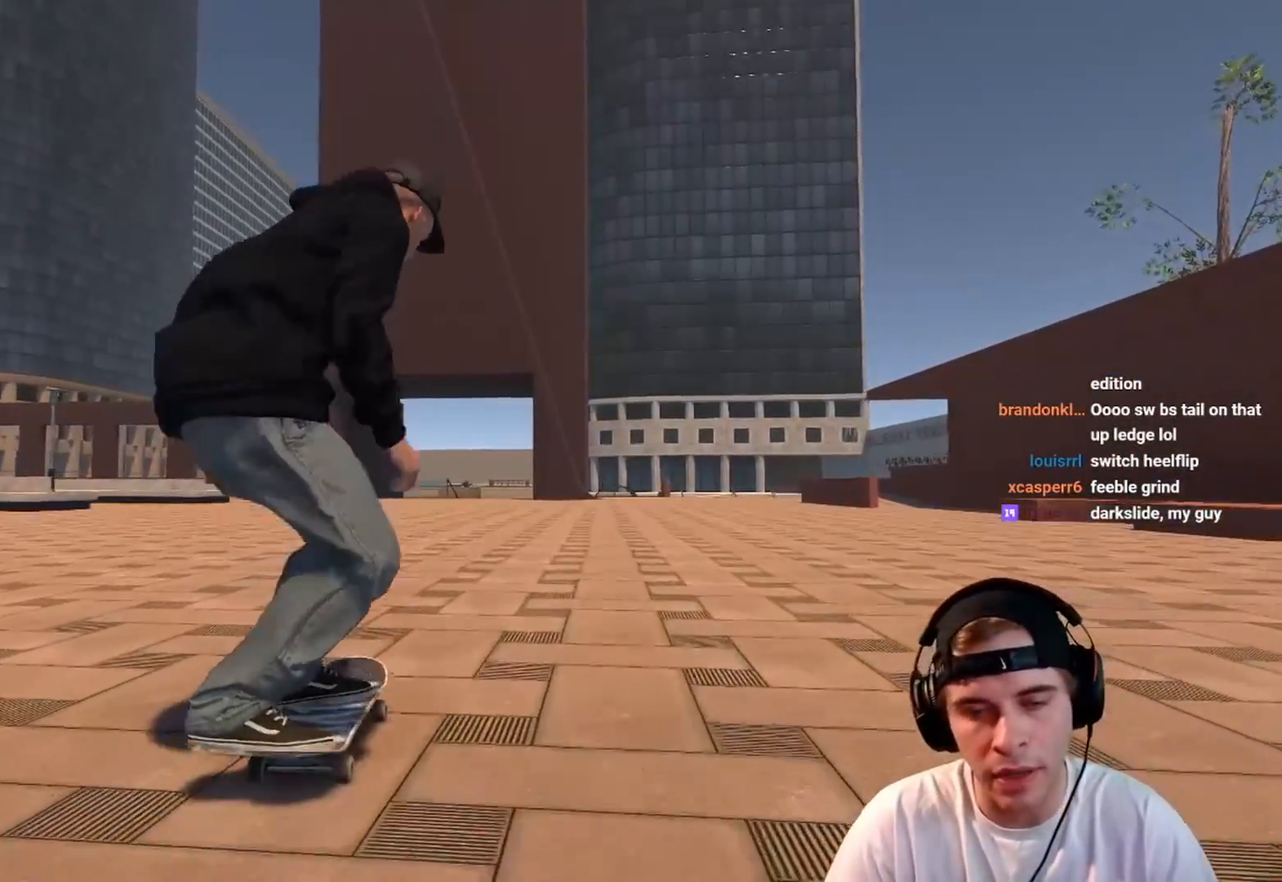
{"buttons": [], "left_stick": "center", "right_stick": "center", "events": [[117, "right_stick", "up"], [417, "right_stick", "center"]]}
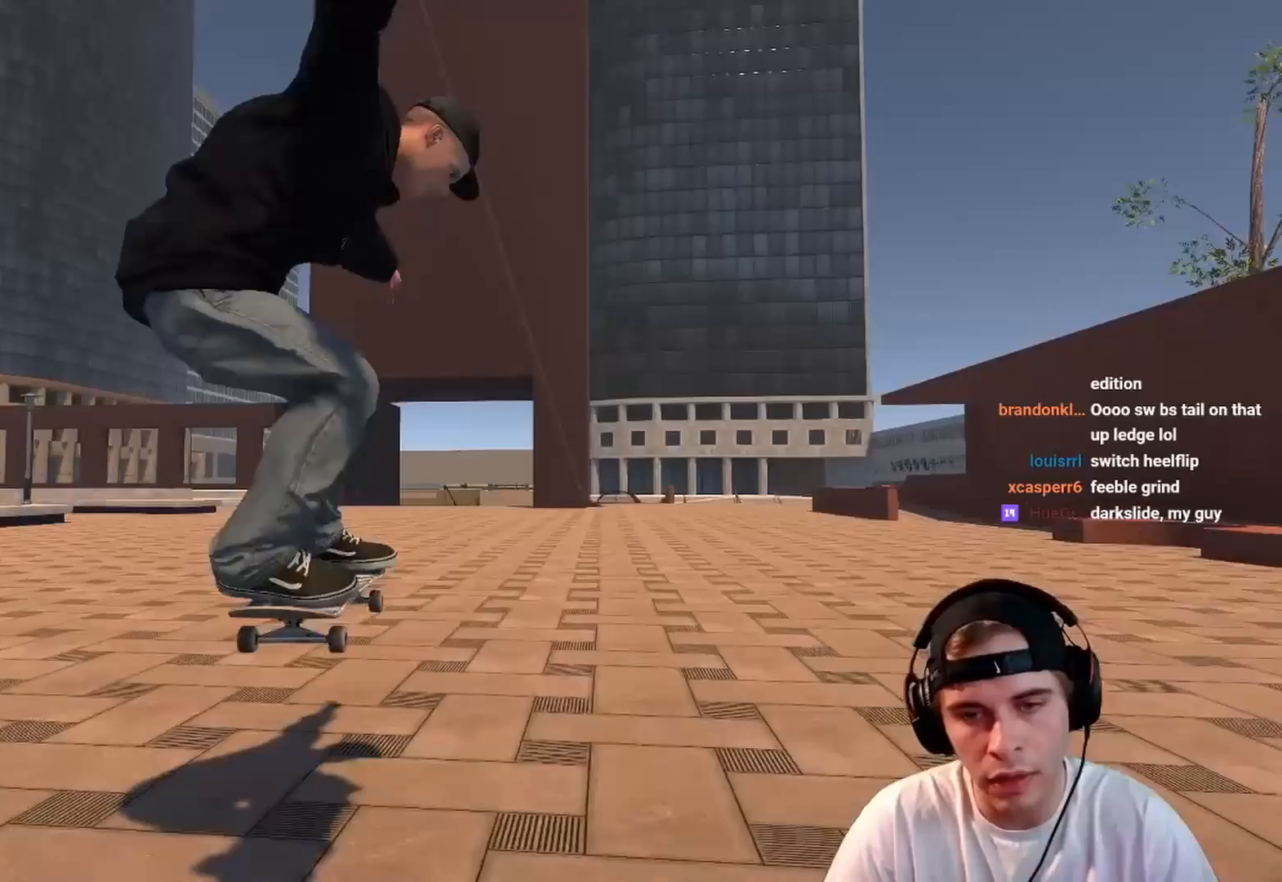
{"buttons": [], "left_stick": "center", "right_stick": "center", "events": []}
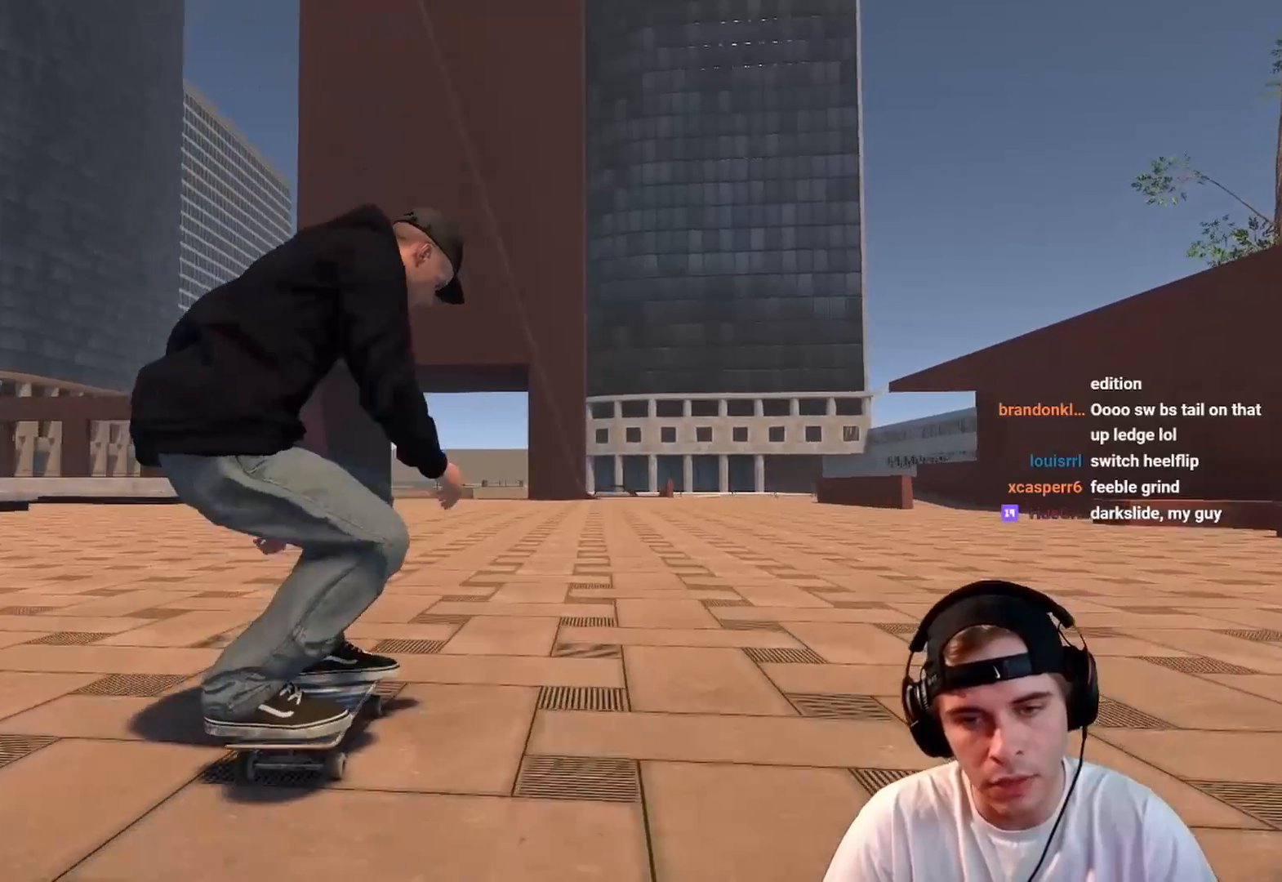
{"buttons": [], "left_stick": "center", "right_stick": "down", "events": [[100, "right_stick", "down"]]}
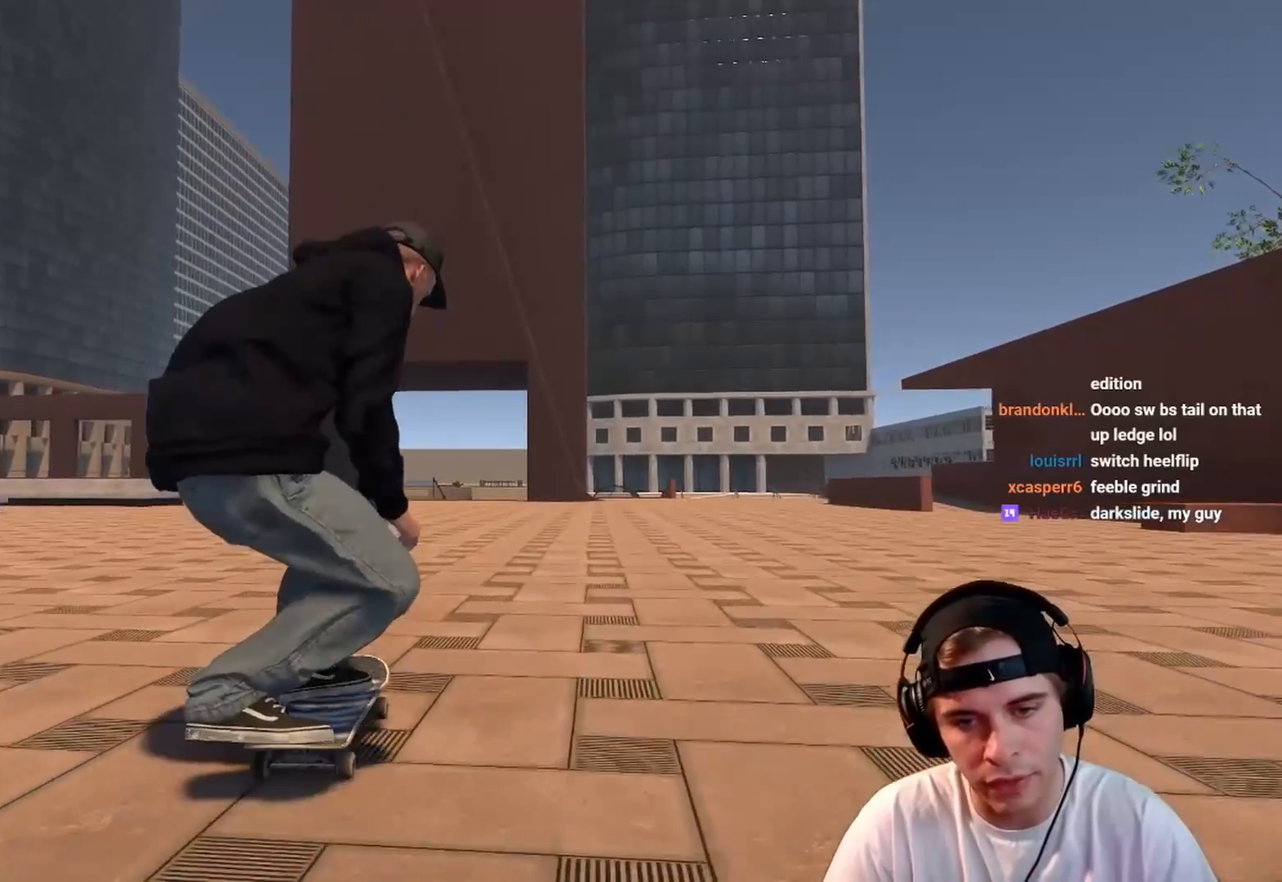
{"buttons": [], "left_stick": "center", "right_stick": "center", "events": [[50, "left_stick", "up-right"], [67, "right_stick", "center"], [233, "left_stick", "center"]]}
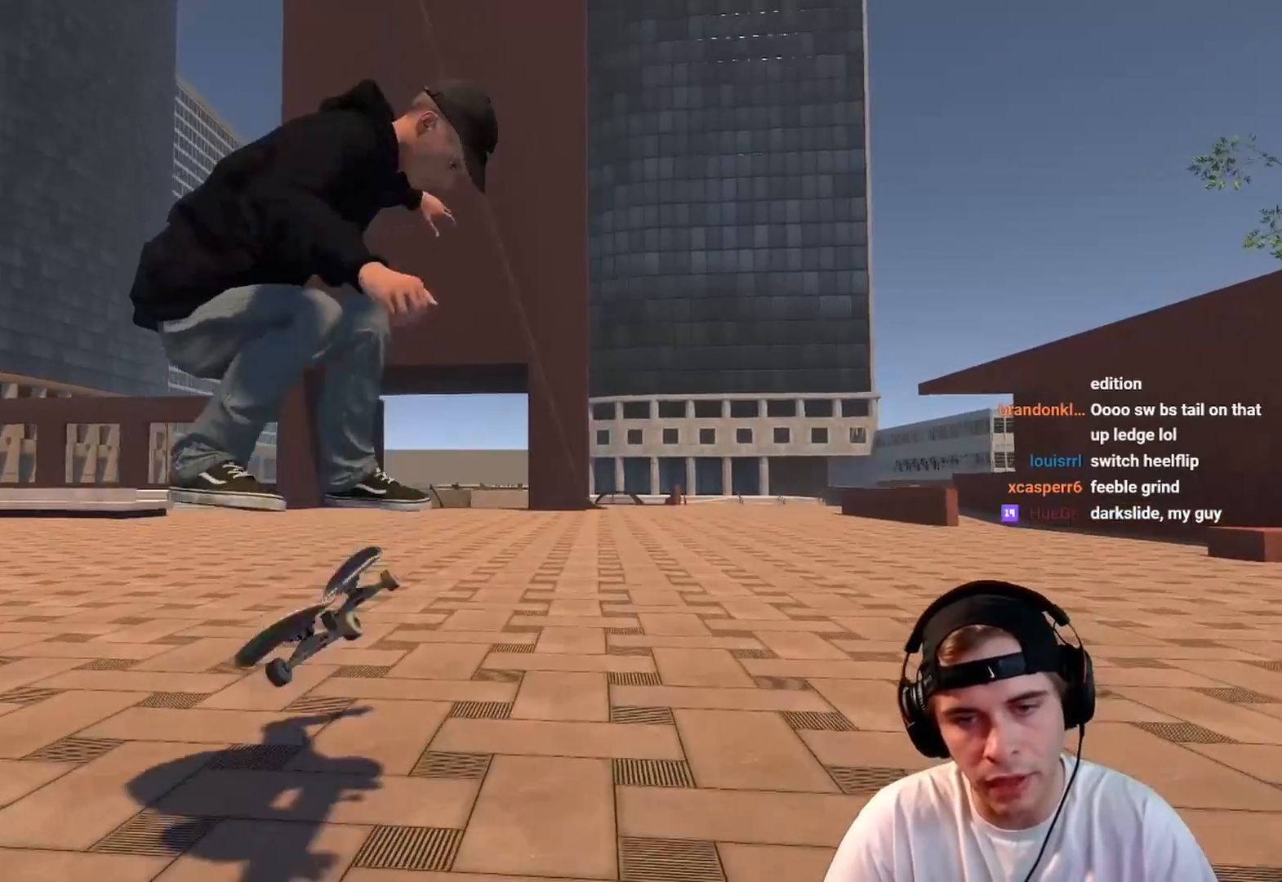
{"buttons": [], "left_stick": "center", "right_stick": "center", "events": [[200, "left_stick", "left"], [300, "left_stick", "center"]]}
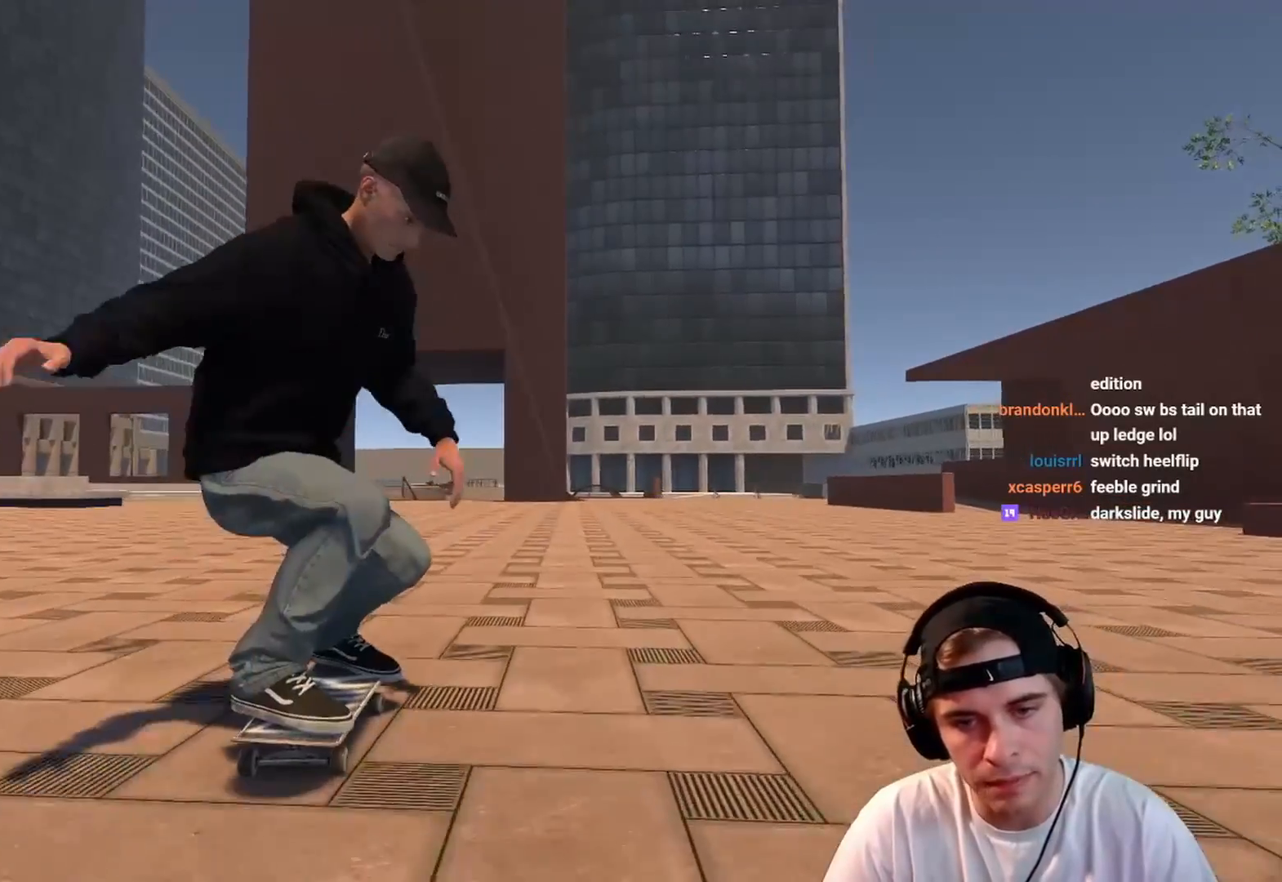
{"buttons": [], "left_stick": "center", "right_stick": "center", "events": []}
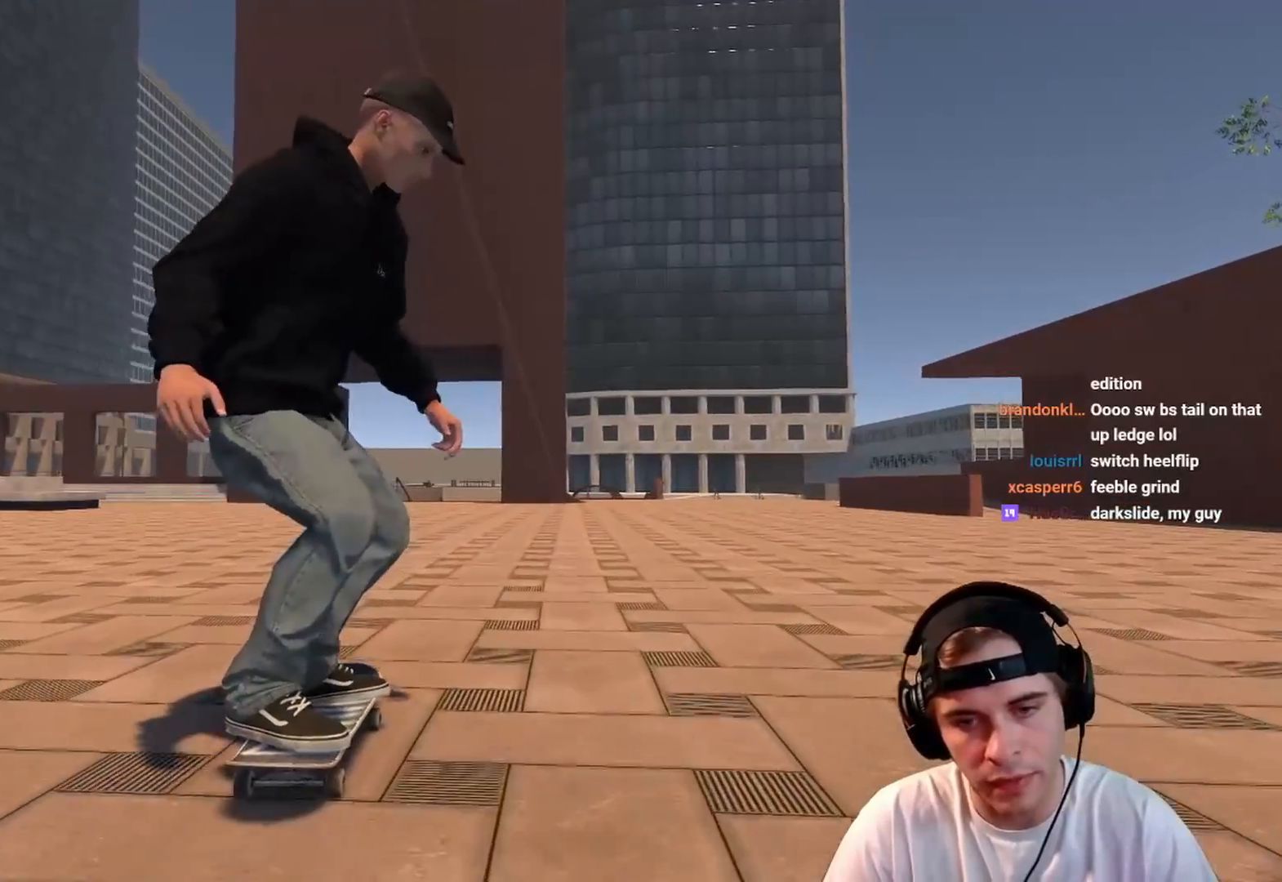
{"buttons": ["R2"], "left_stick": "center", "right_stick": "center", "events": [[133, "R2", "down"], [283, "R2", "up"], [500, "R2", "down"]]}
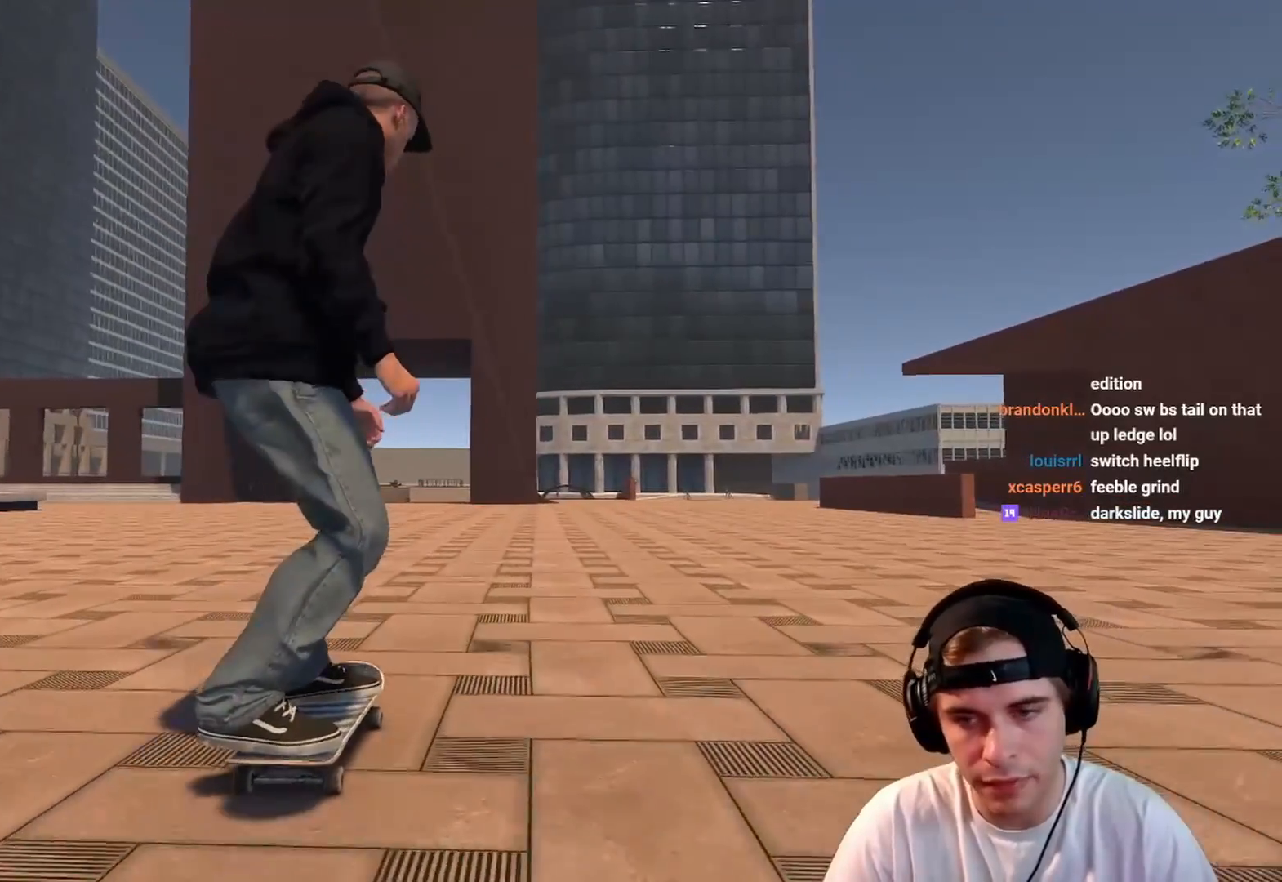
{"buttons": [], "left_stick": "center", "right_stick": "down", "events": [[50, "R2", "up"], [500, "right_stick", "down"]]}
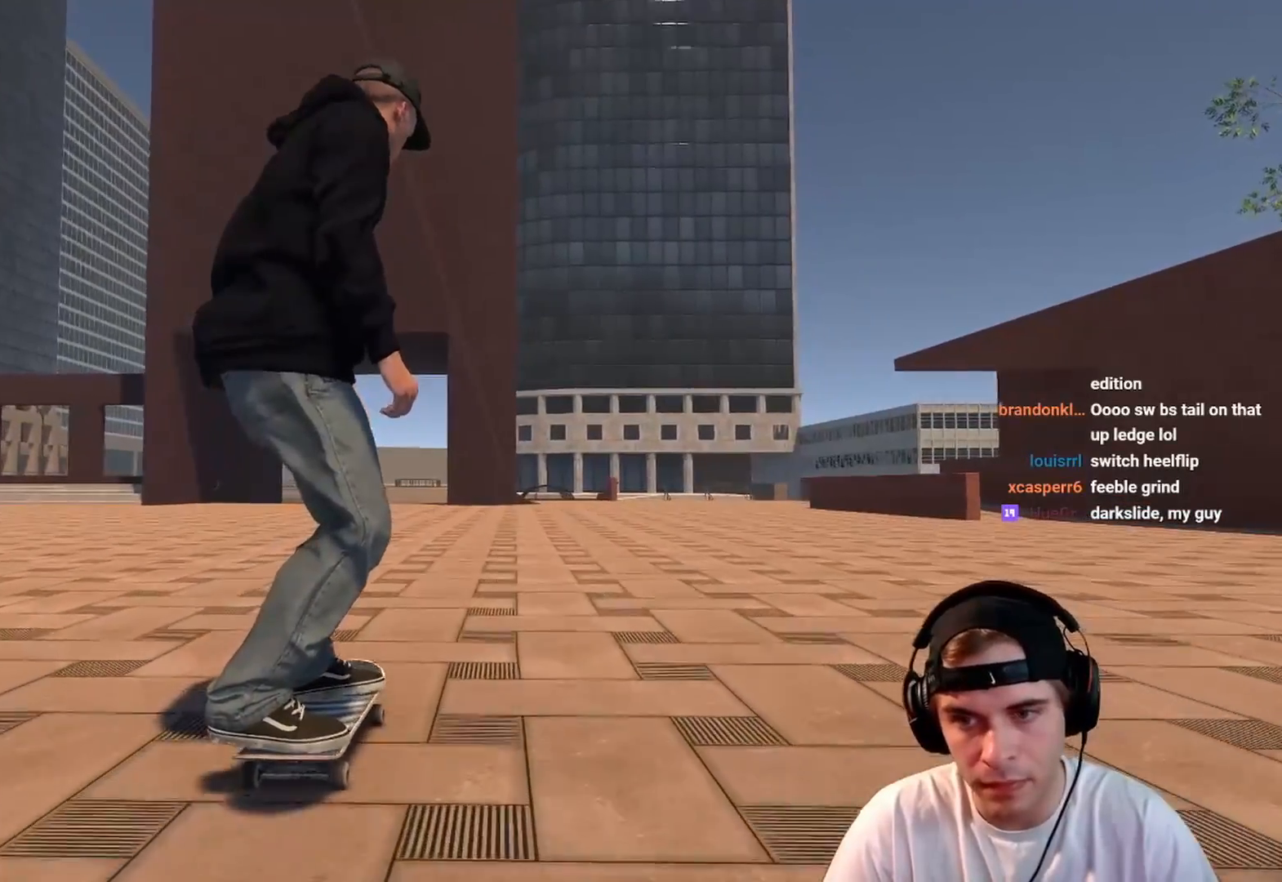
{"buttons": [], "left_stick": "center", "right_stick": "center", "events": [[250, "right_stick", "center"], [267, "left_stick", "up-right"], [400, "left_stick", "center"]]}
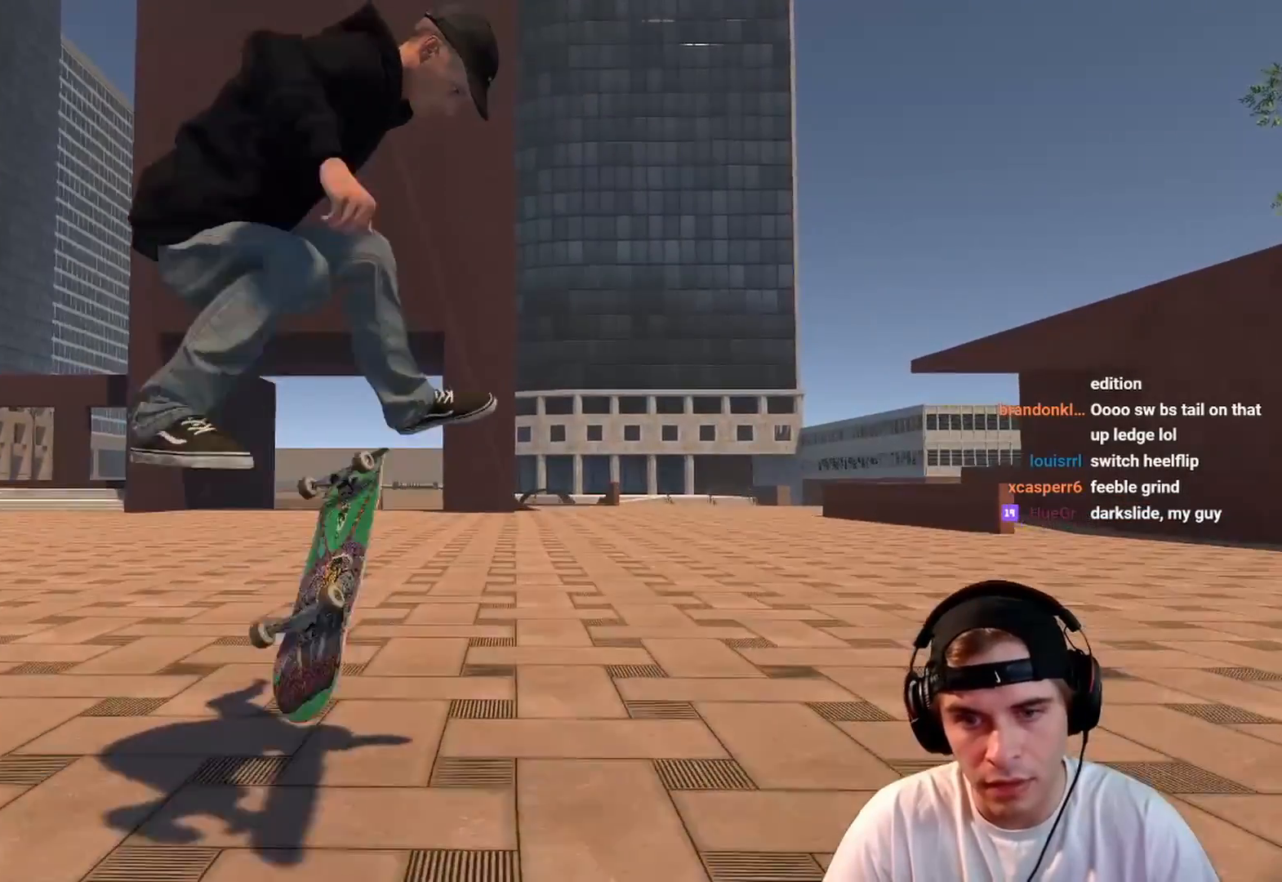
{"buttons": [], "left_stick": "center", "right_stick": "center", "events": []}
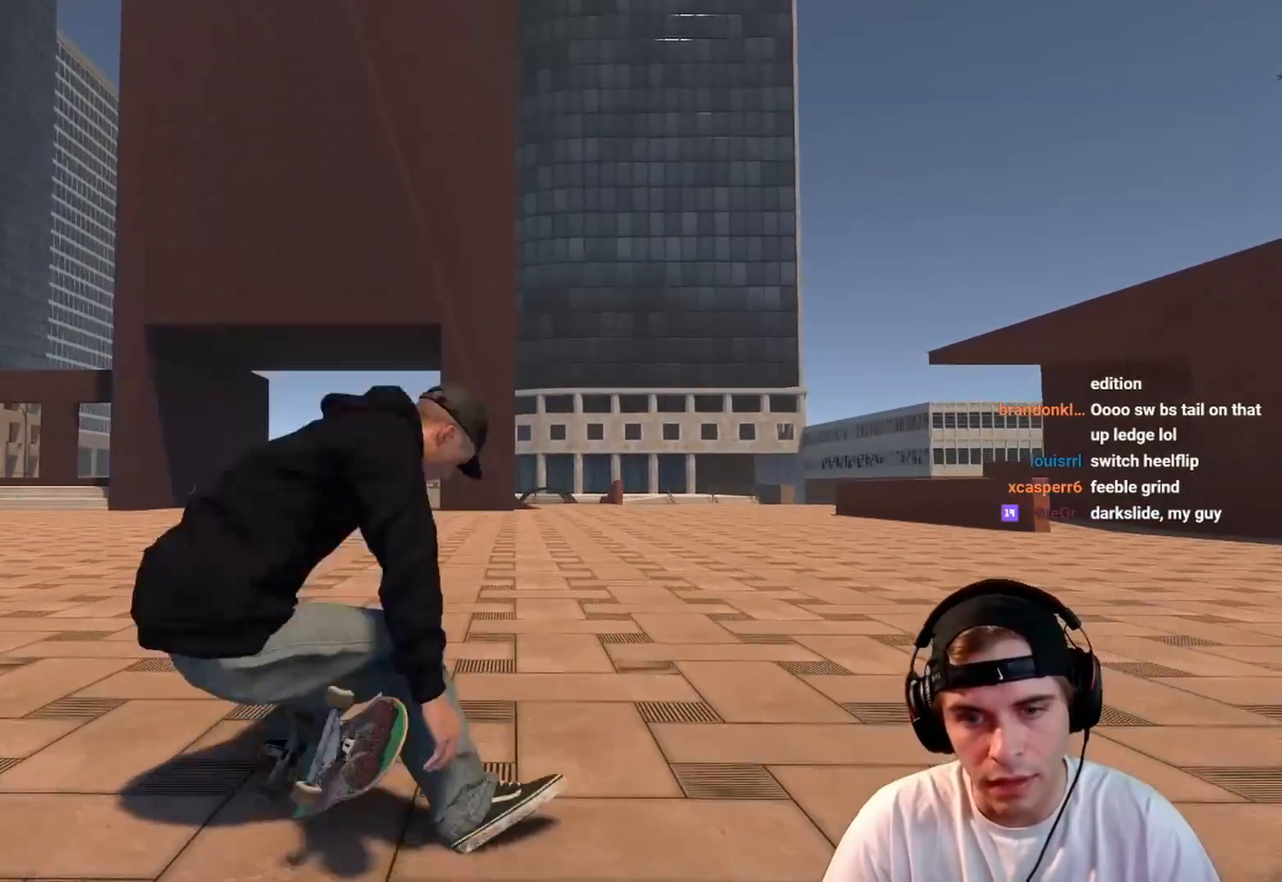
{"buttons": [], "left_stick": "center", "right_stick": "center", "events": []}
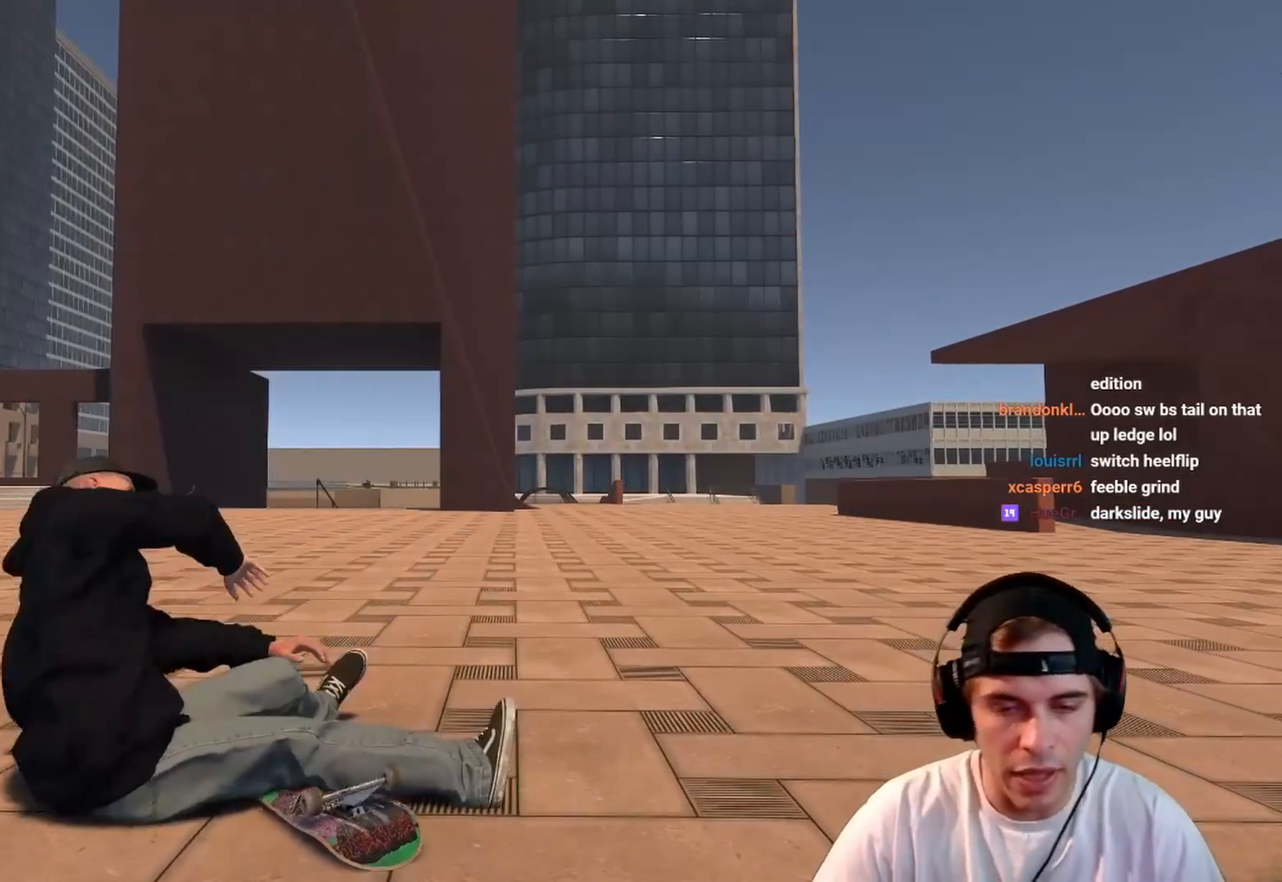
{"buttons": [], "left_stick": "center", "right_stick": "center", "events": []}
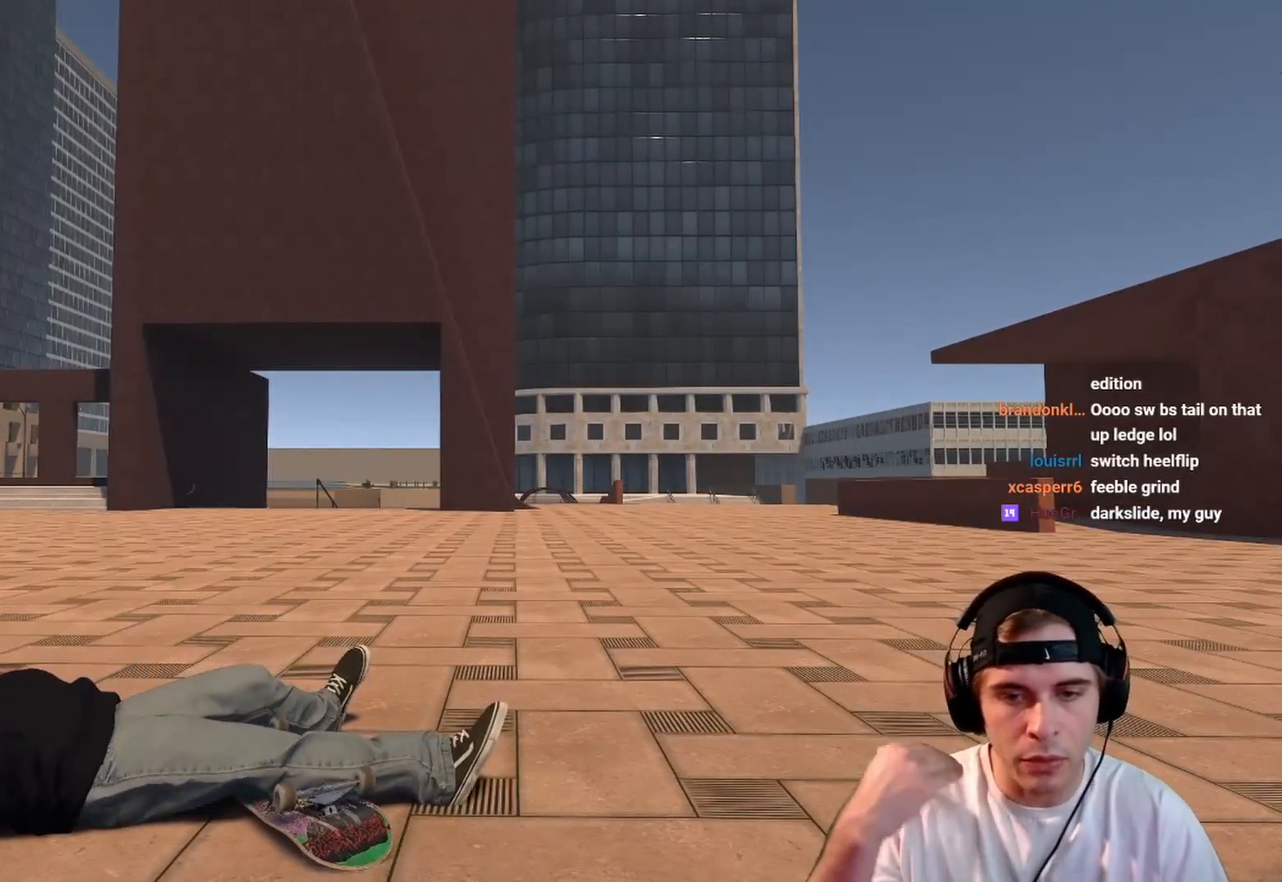
{"buttons": [], "left_stick": "center", "right_stick": "center", "events": []}
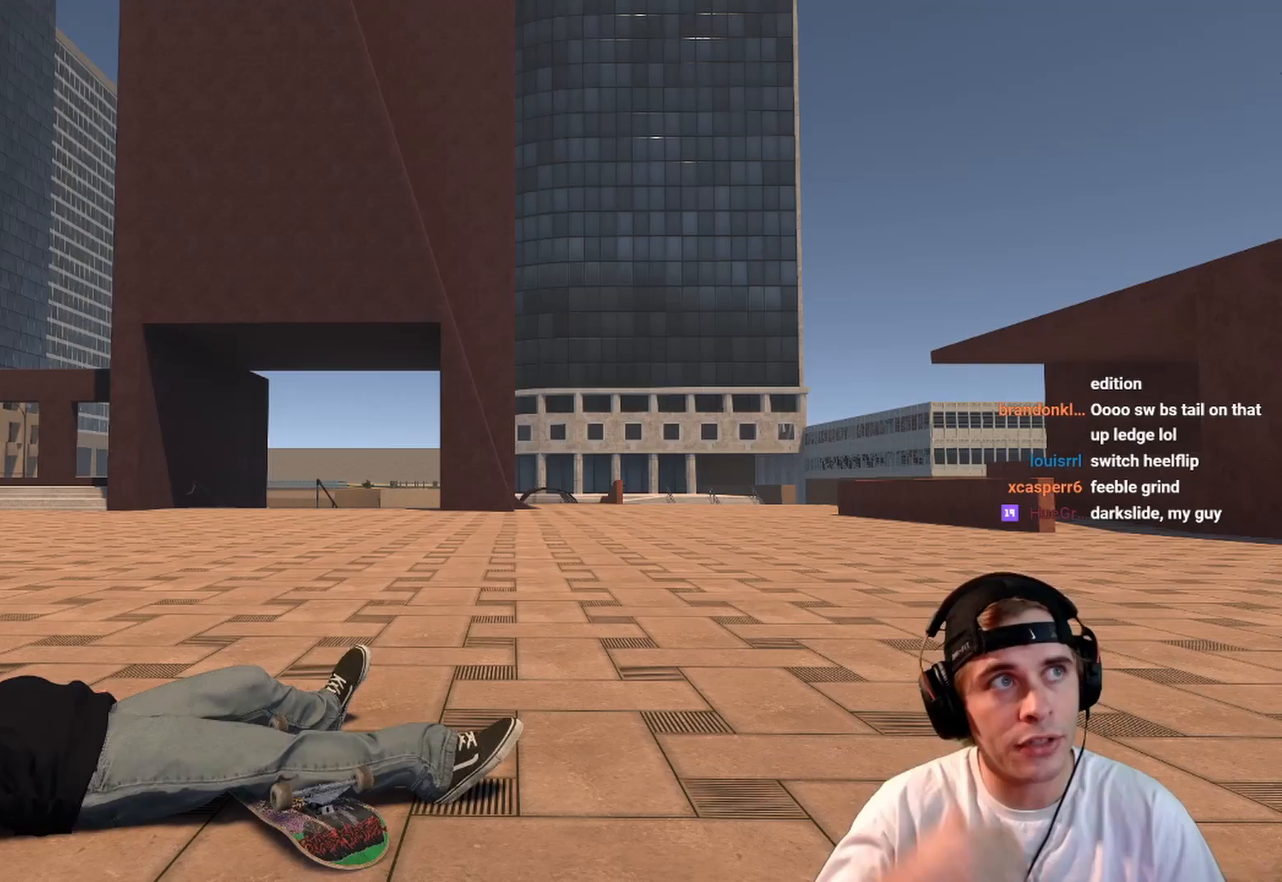
{"buttons": [], "left_stick": "center", "right_stick": "center", "events": []}
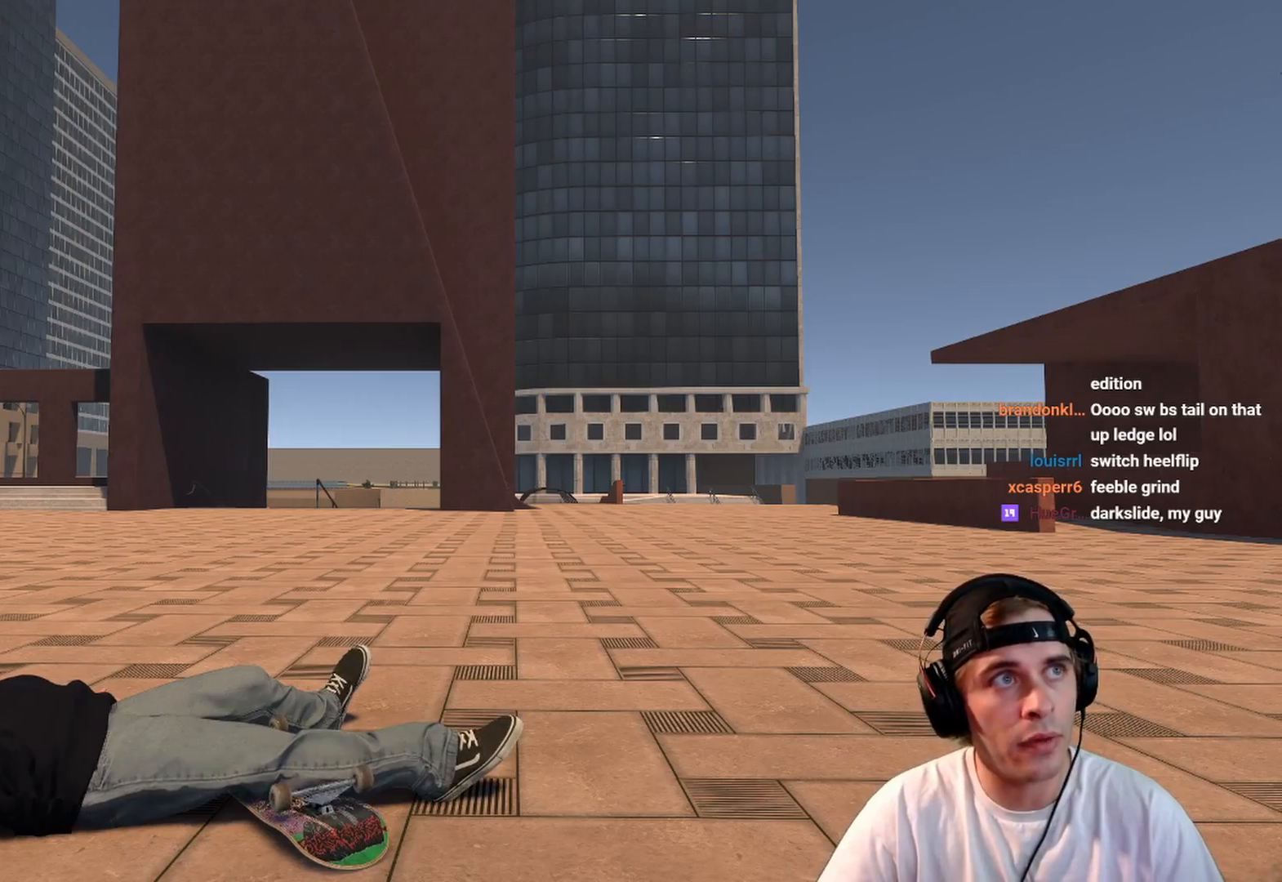
{"buttons": [], "left_stick": "center", "right_stick": "center", "events": []}
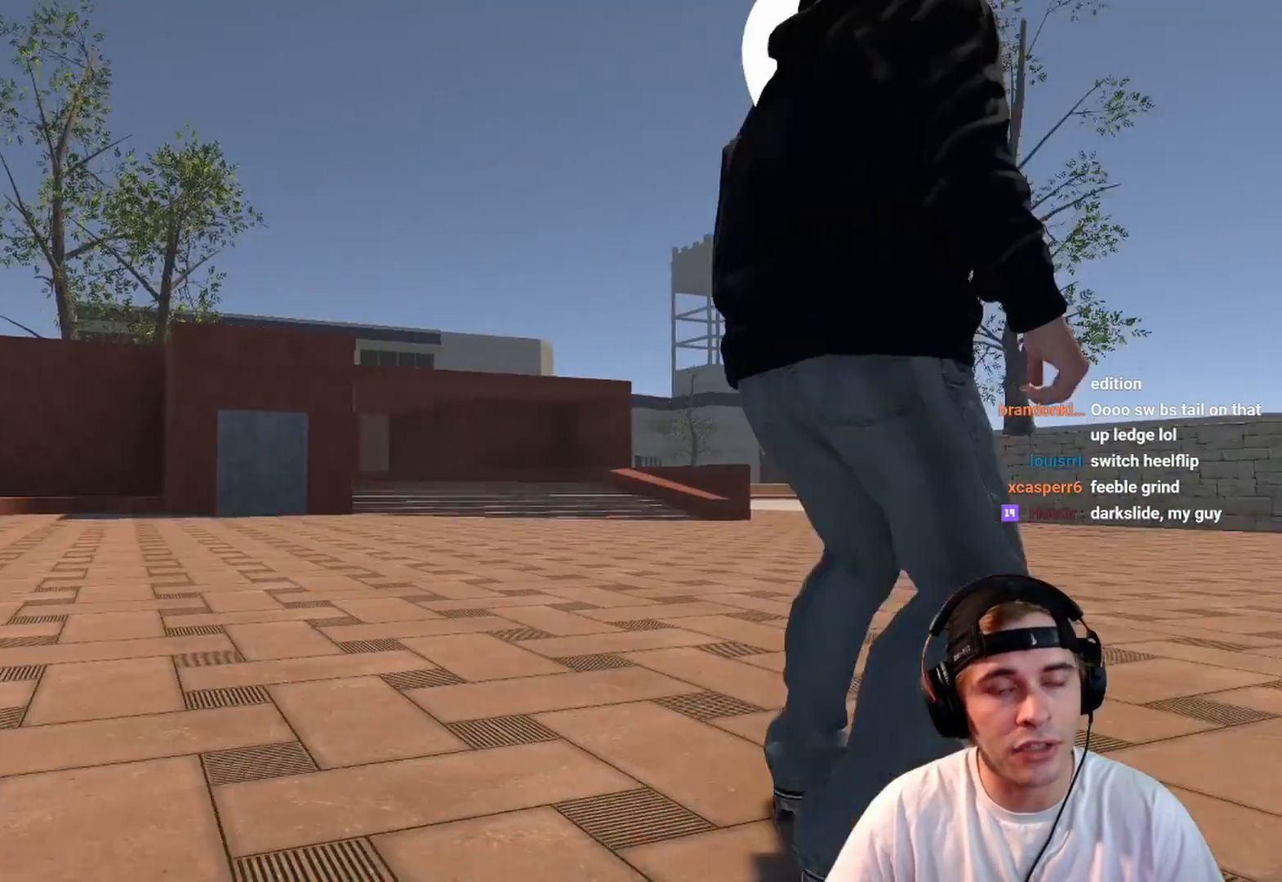
{"buttons": [], "left_stick": "center", "right_stick": "center", "events": []}
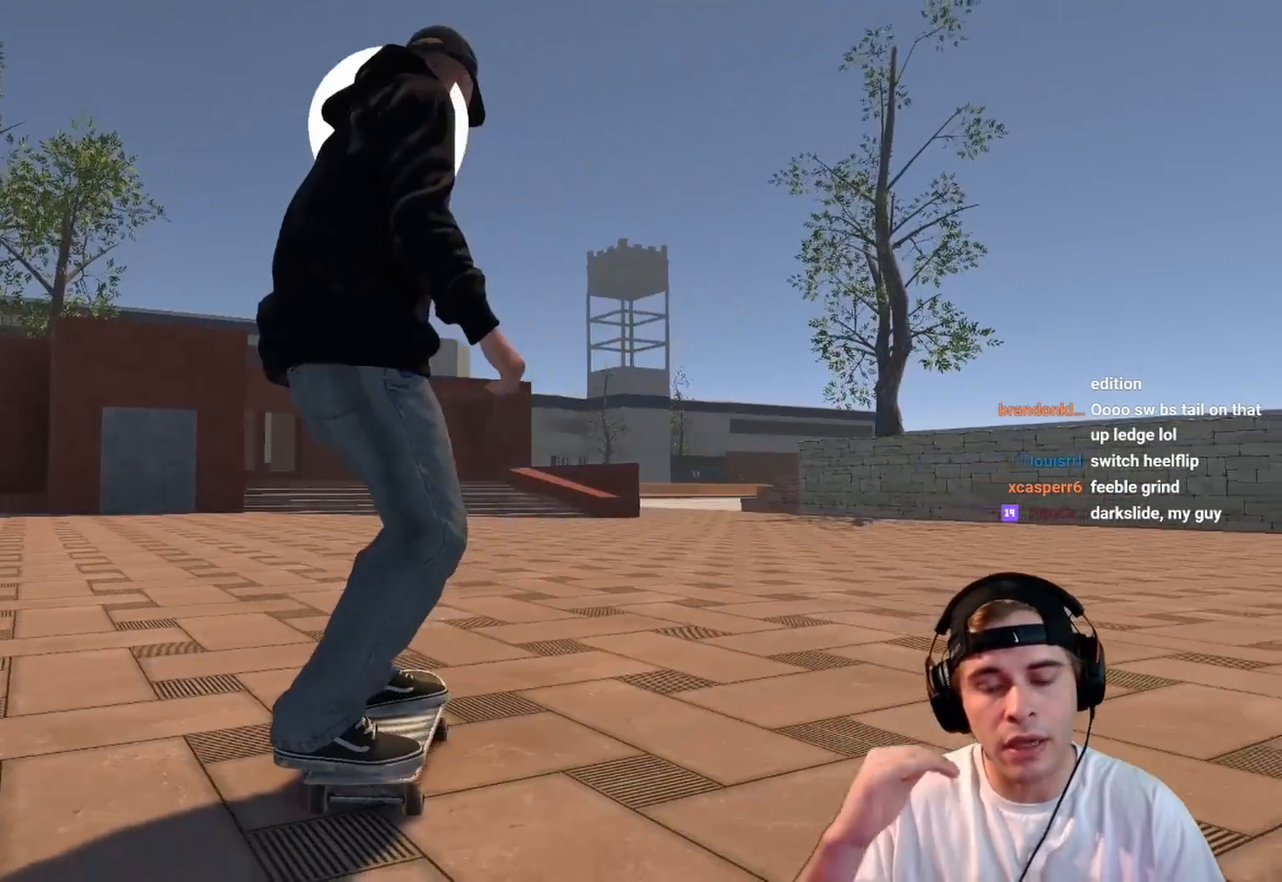
{"buttons": [], "left_stick": "center", "right_stick": "center", "events": []}
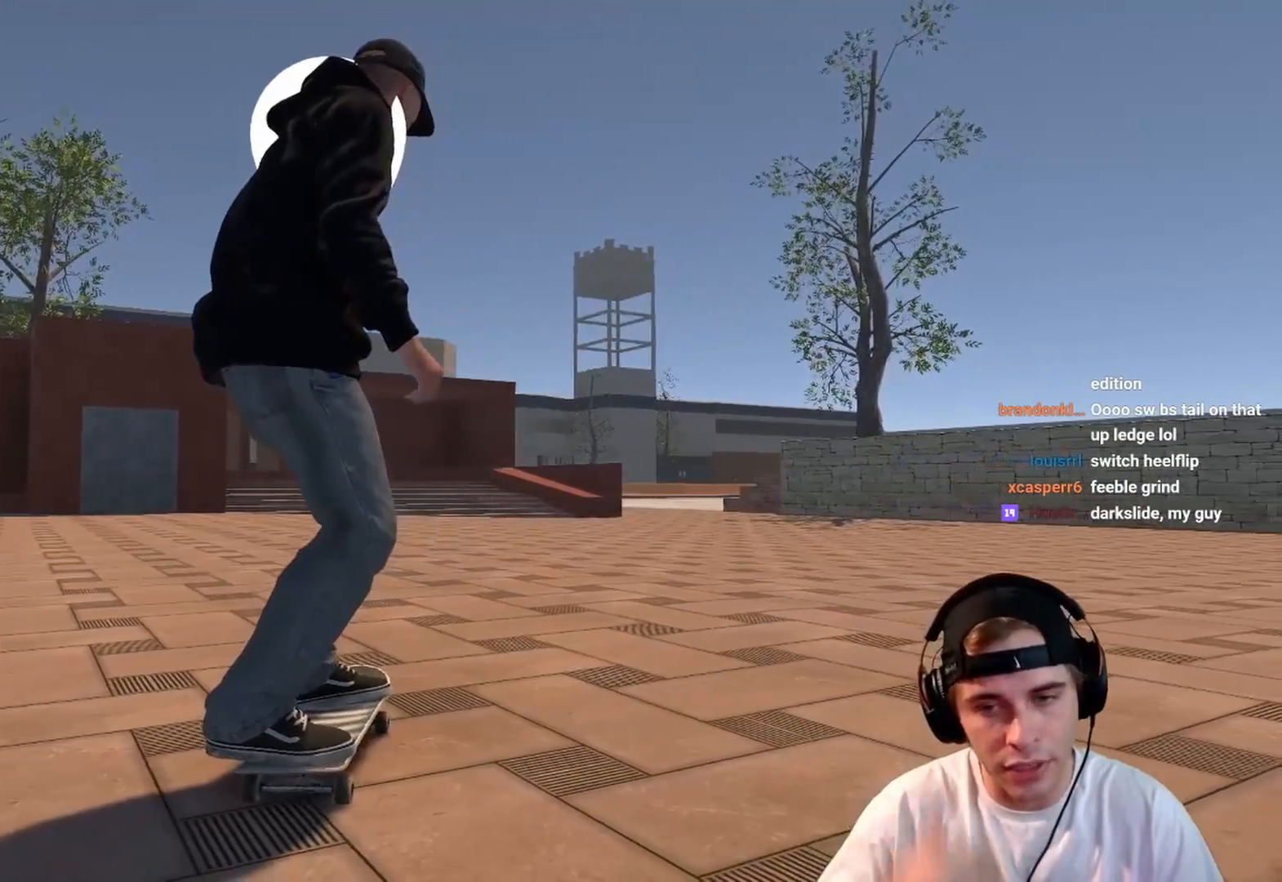
{"buttons": [], "left_stick": "center", "right_stick": "center", "events": []}
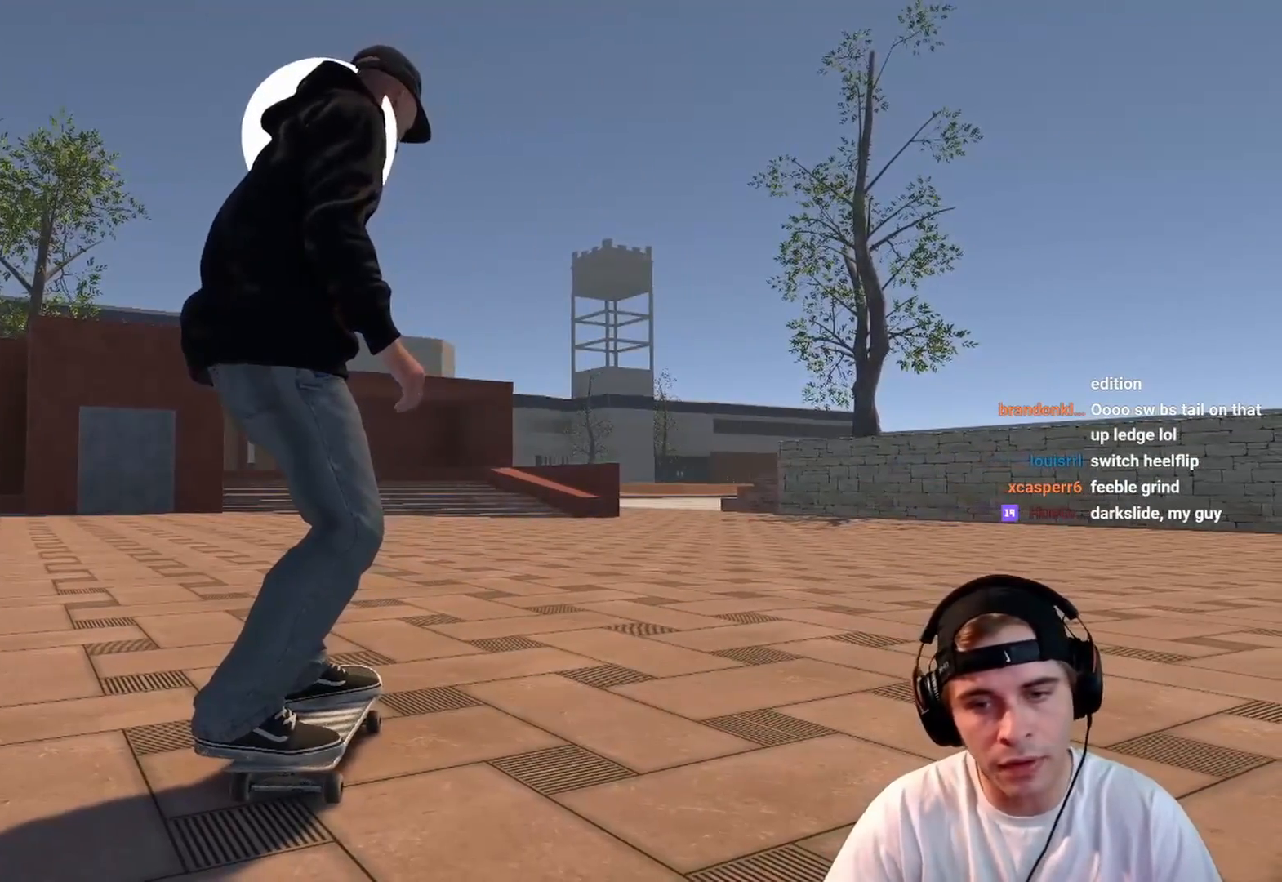
{"buttons": ["A"], "left_stick": "center", "right_stick": "center", "events": [[317, "A", "down"], [417, "R2", "down"], [483, "R2", "up"]]}
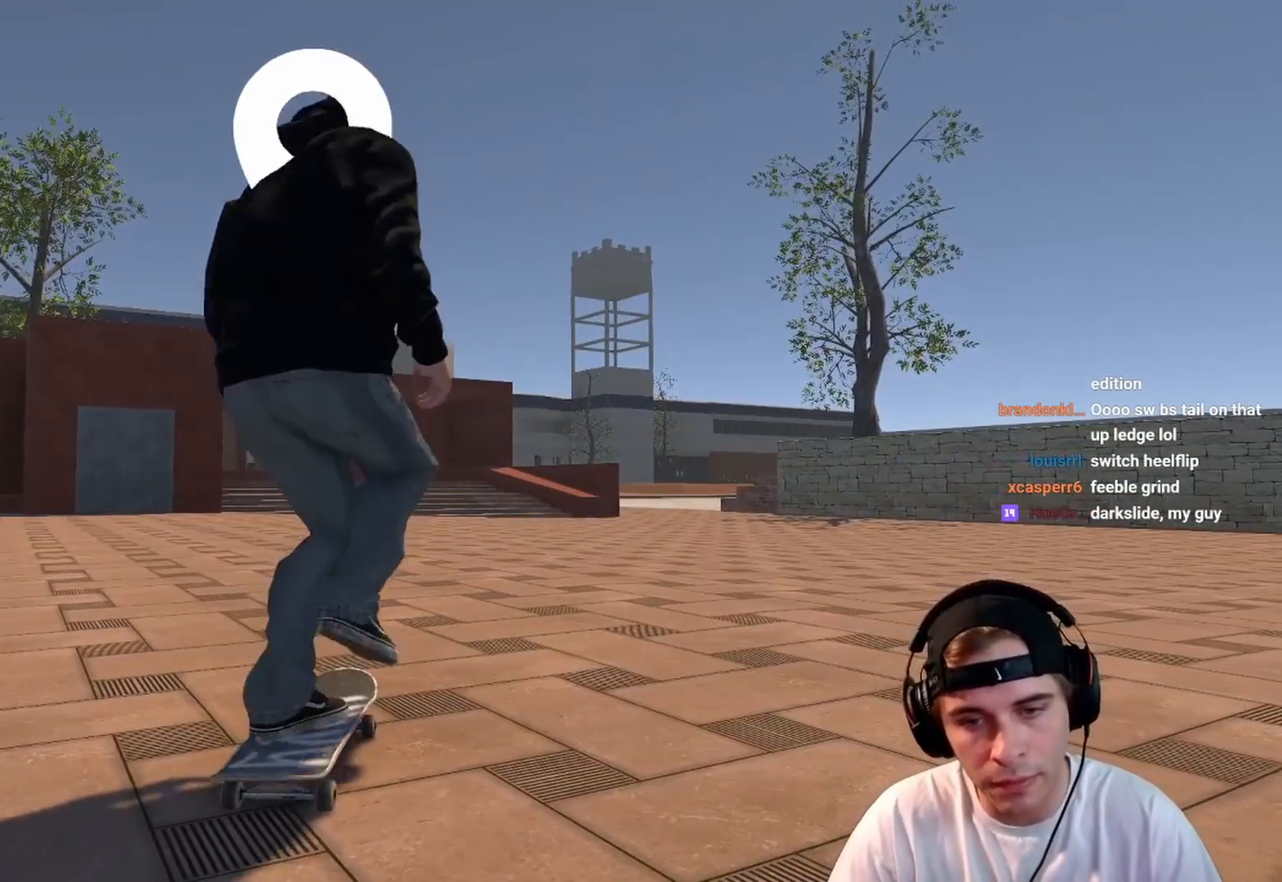
{"buttons": [], "left_stick": "center", "right_stick": "center", "events": [[200, "A", "up"]]}
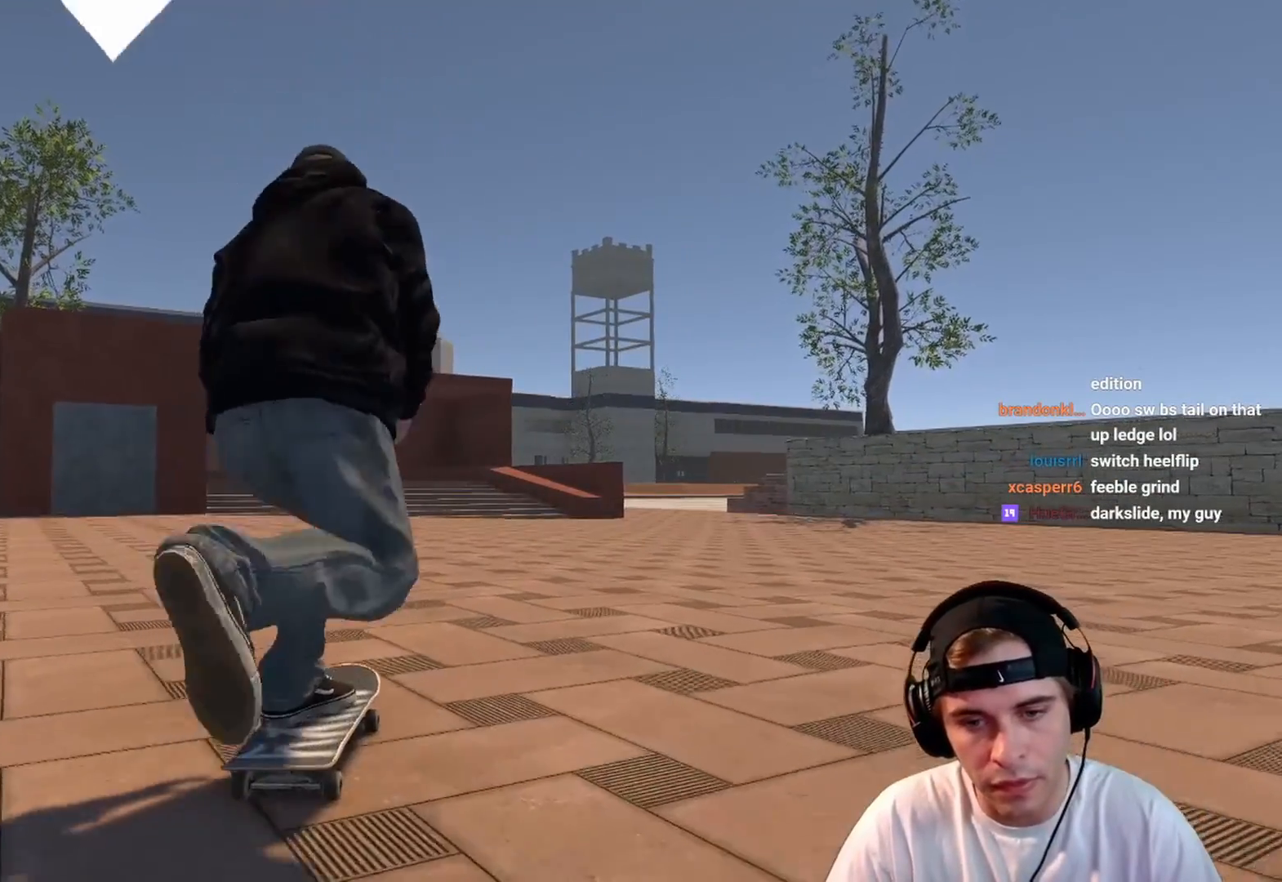
{"buttons": [], "left_stick": "center", "right_stick": "down", "events": [[400, "right_stick", "down"]]}
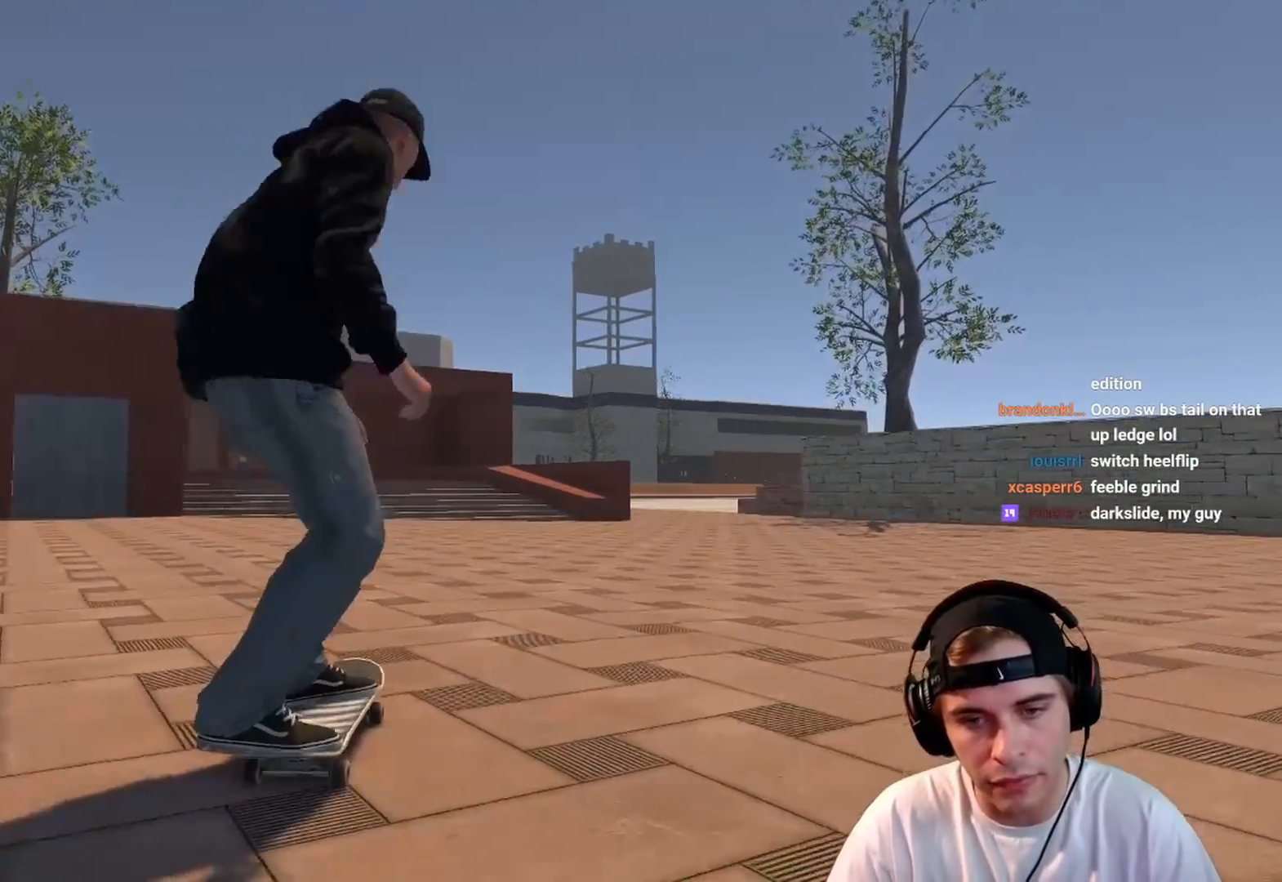
{"buttons": [], "left_stick": "center", "right_stick": "down", "events": []}
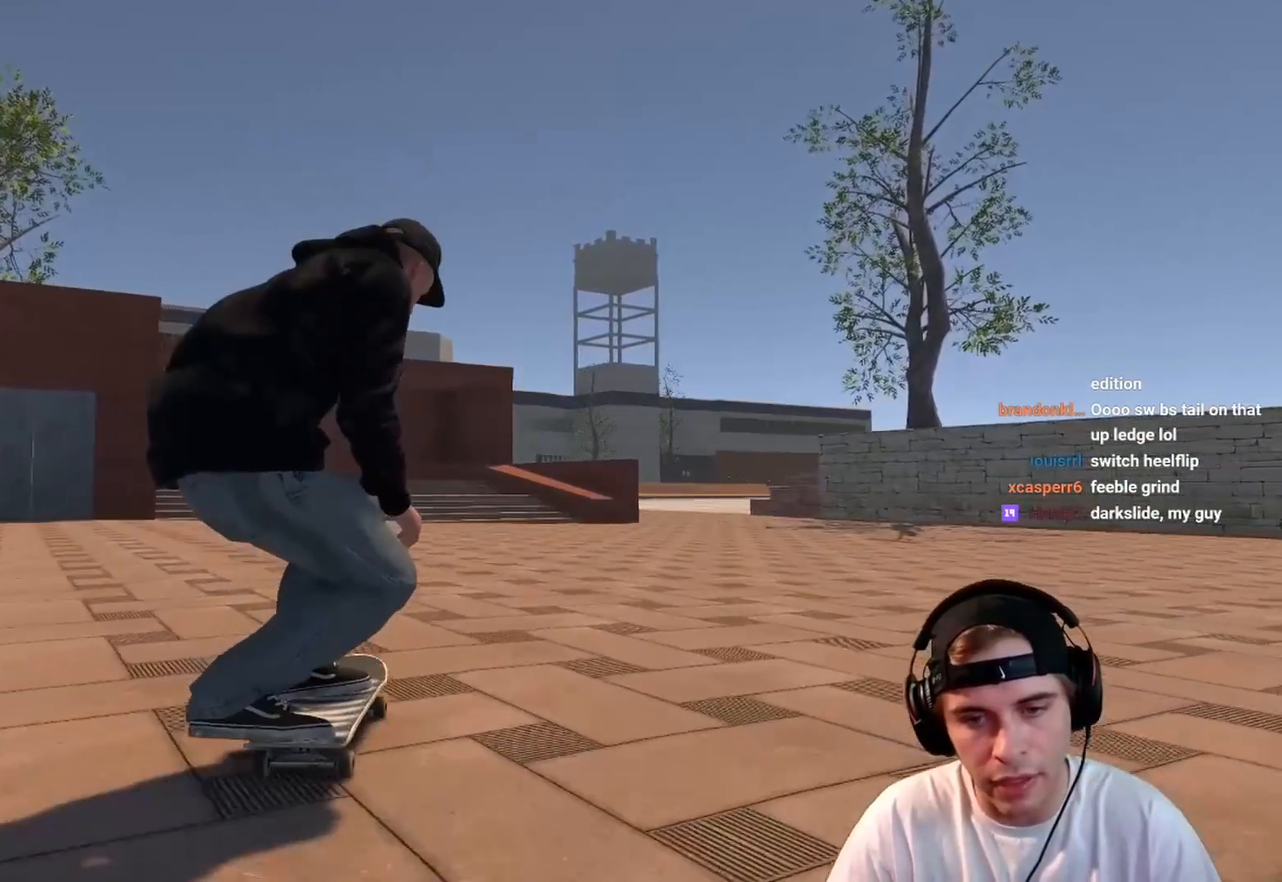
{"buttons": [], "left_stick": "center", "right_stick": "up", "events": [[300, "right_stick", "center"], [350, "right_stick", "up"]]}